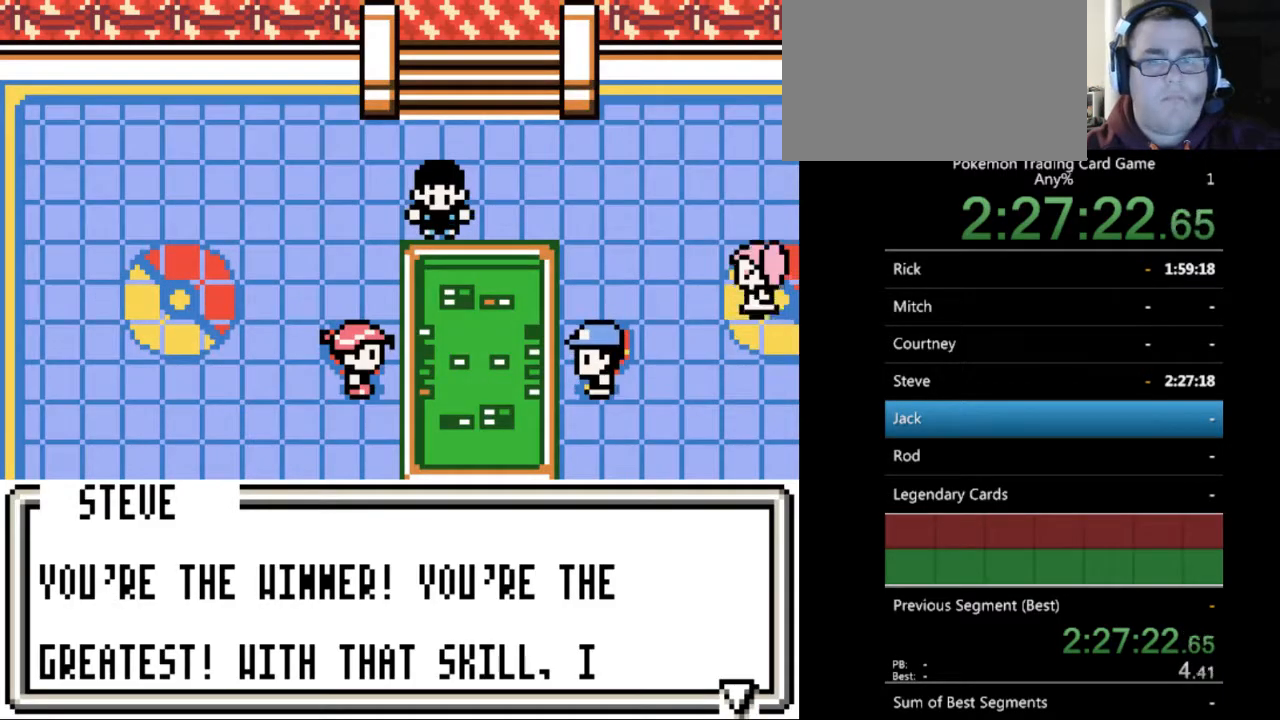
Gameplay with a controller (Nintendo layout); each line is a JSON object with the inputs held at the frame after it. "events" lists button and stick changes between this image and that frame as [ms after this image, input, new state], when the widget could be followed in between. Not read: L3 R3.
{"buttons": [], "events": [[267, "B", "down"], [333, "B", "up"]]}
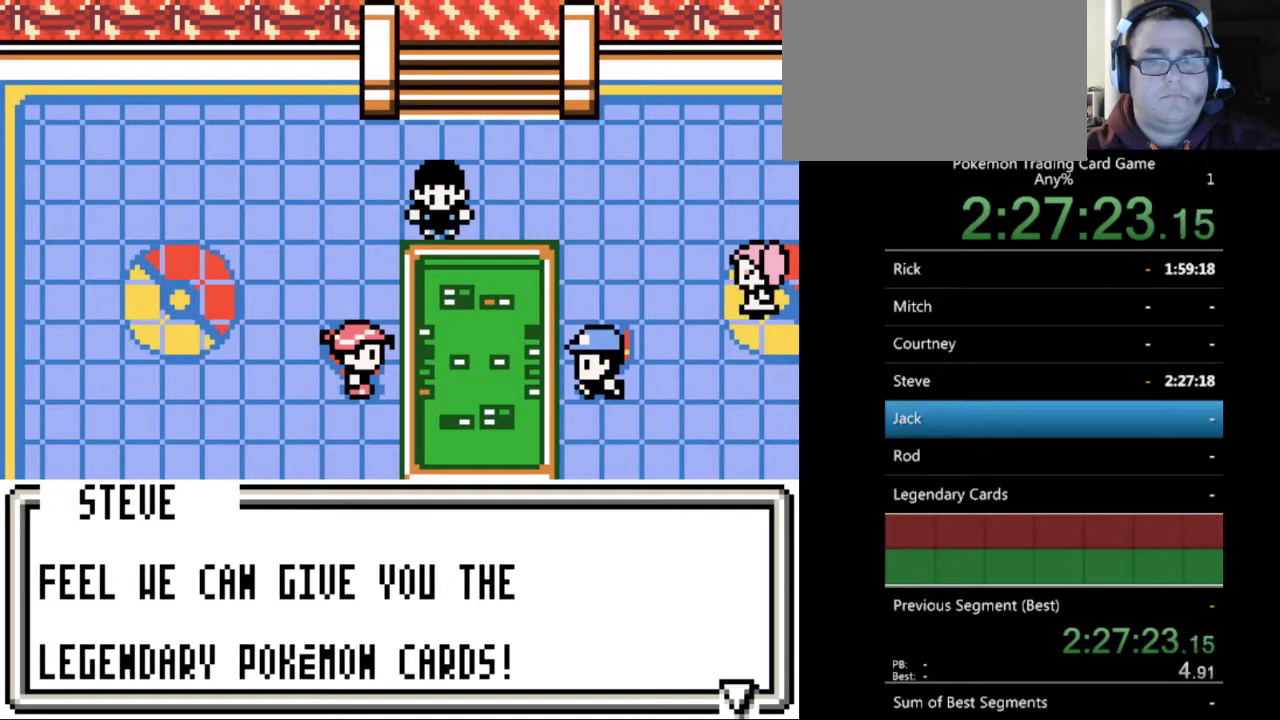
{"buttons": [], "events": [[167, "A", "down"], [267, "A", "up"]]}
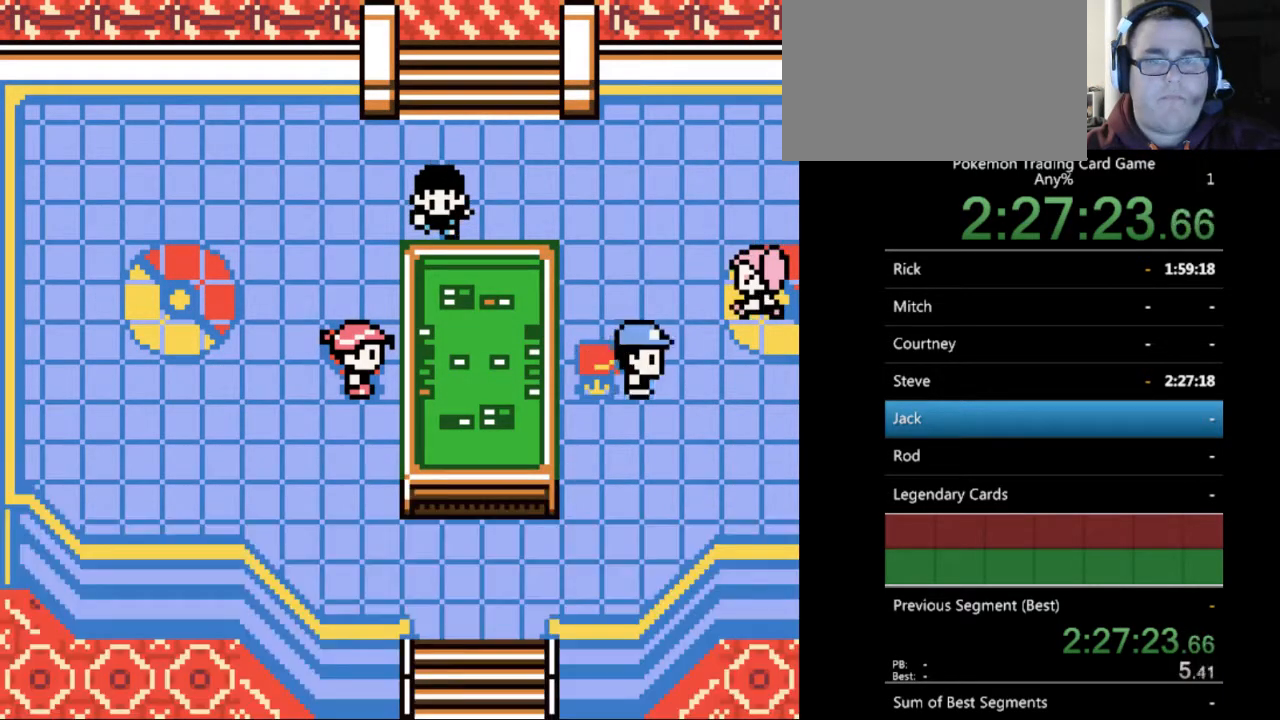
{"buttons": [], "events": []}
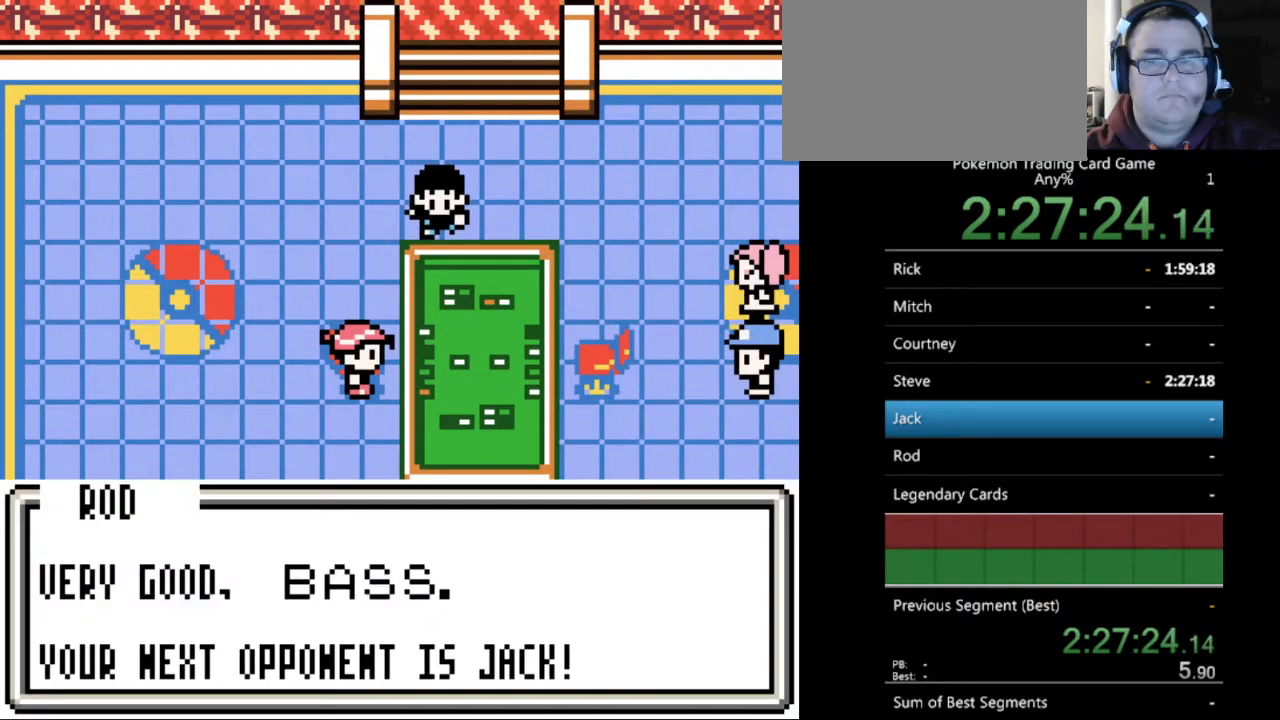
{"buttons": ["A"], "events": [[500, "A", "down"]]}
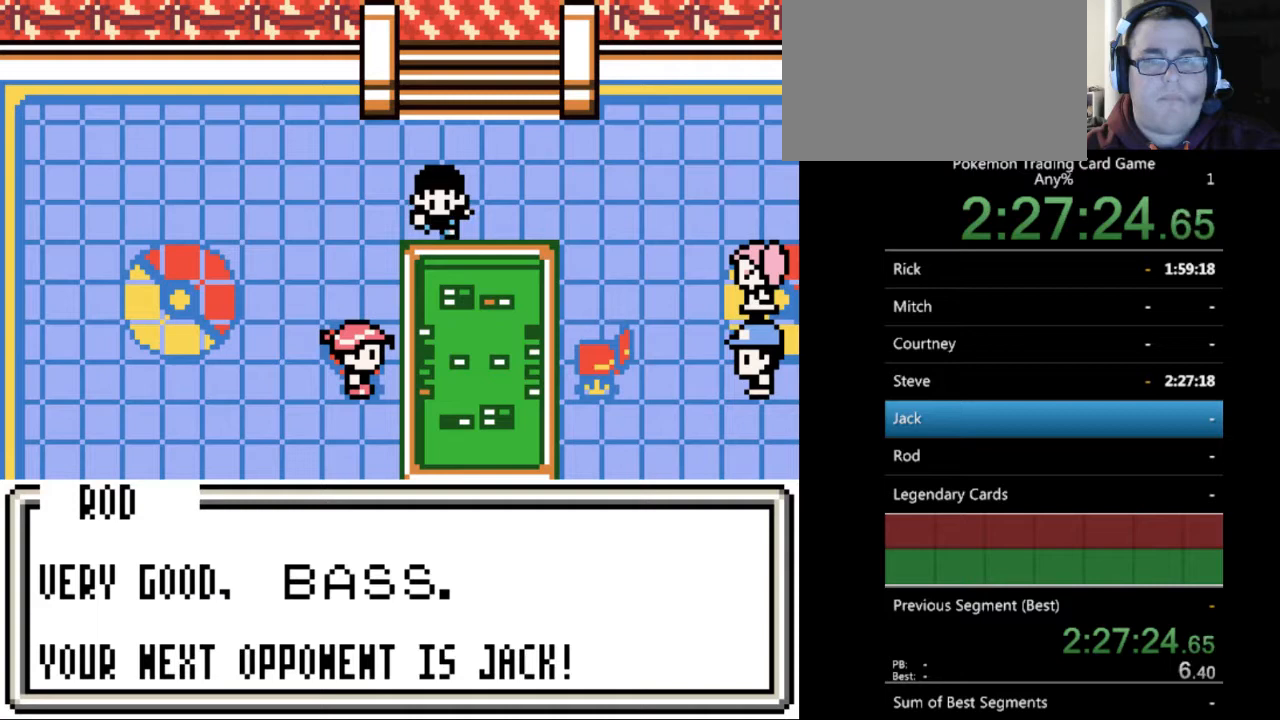
{"buttons": [], "events": [[100, "A", "up"]]}
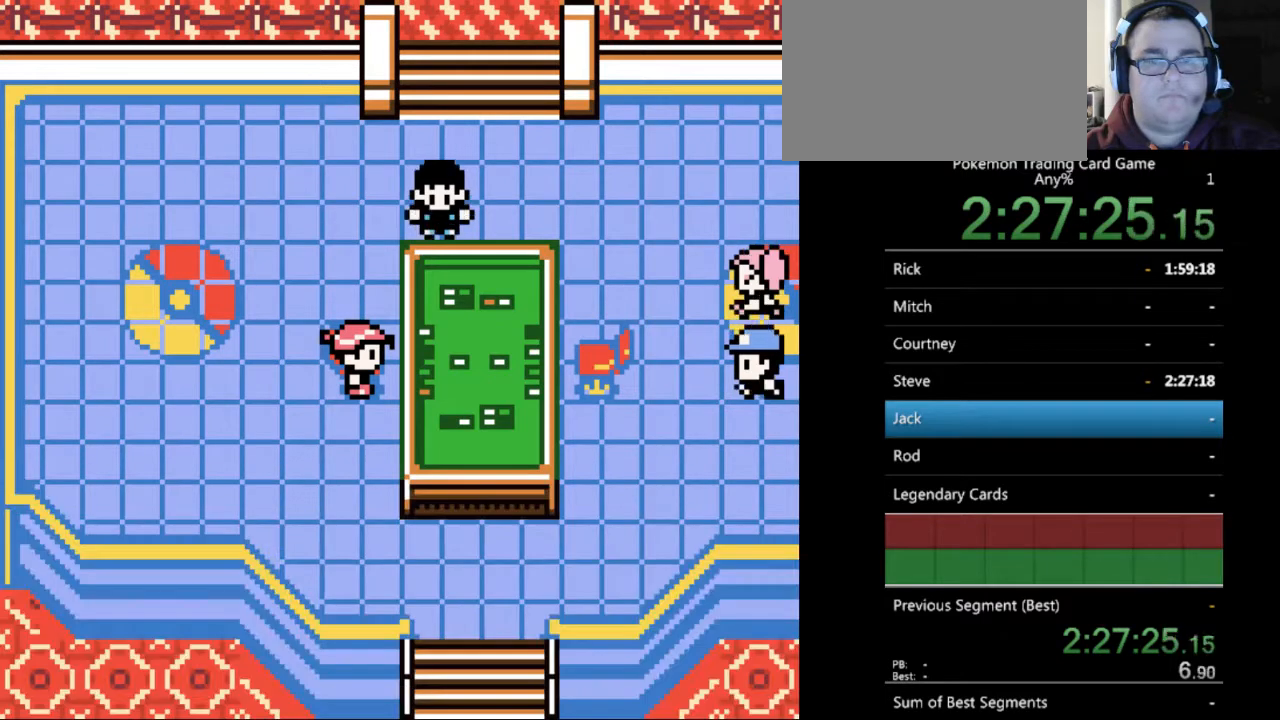
{"buttons": [], "events": []}
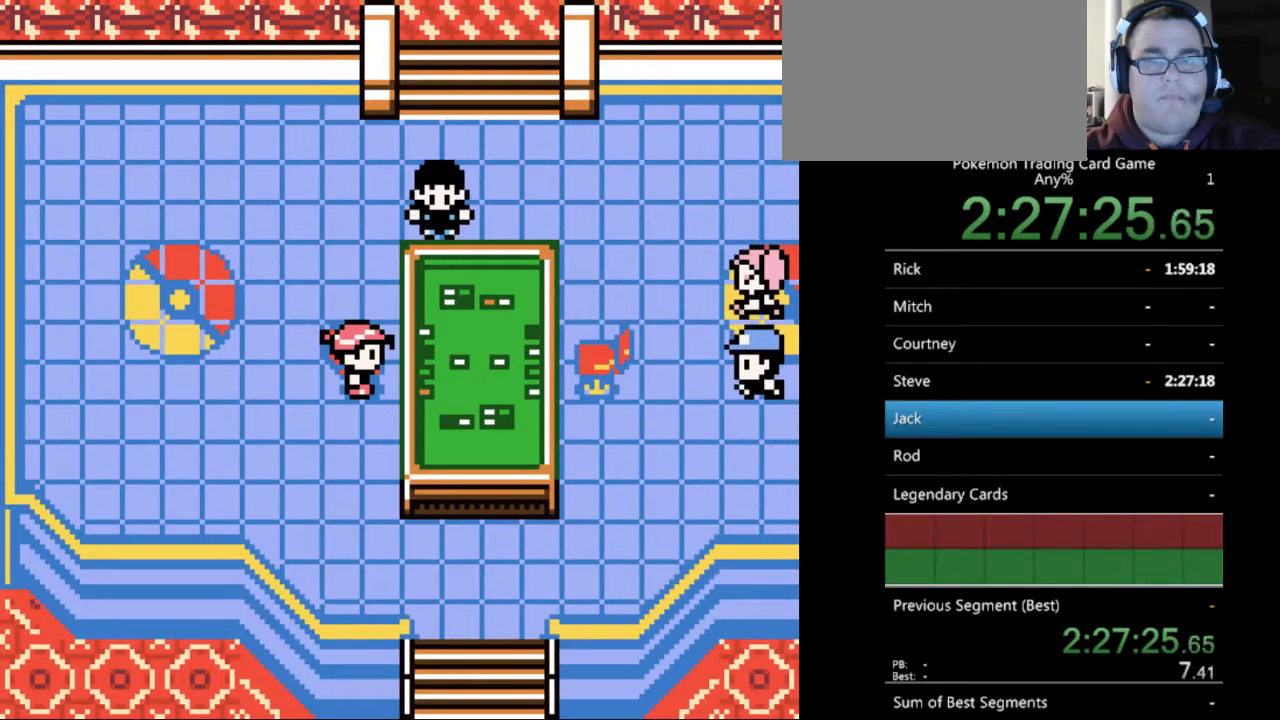
{"buttons": [], "events": []}
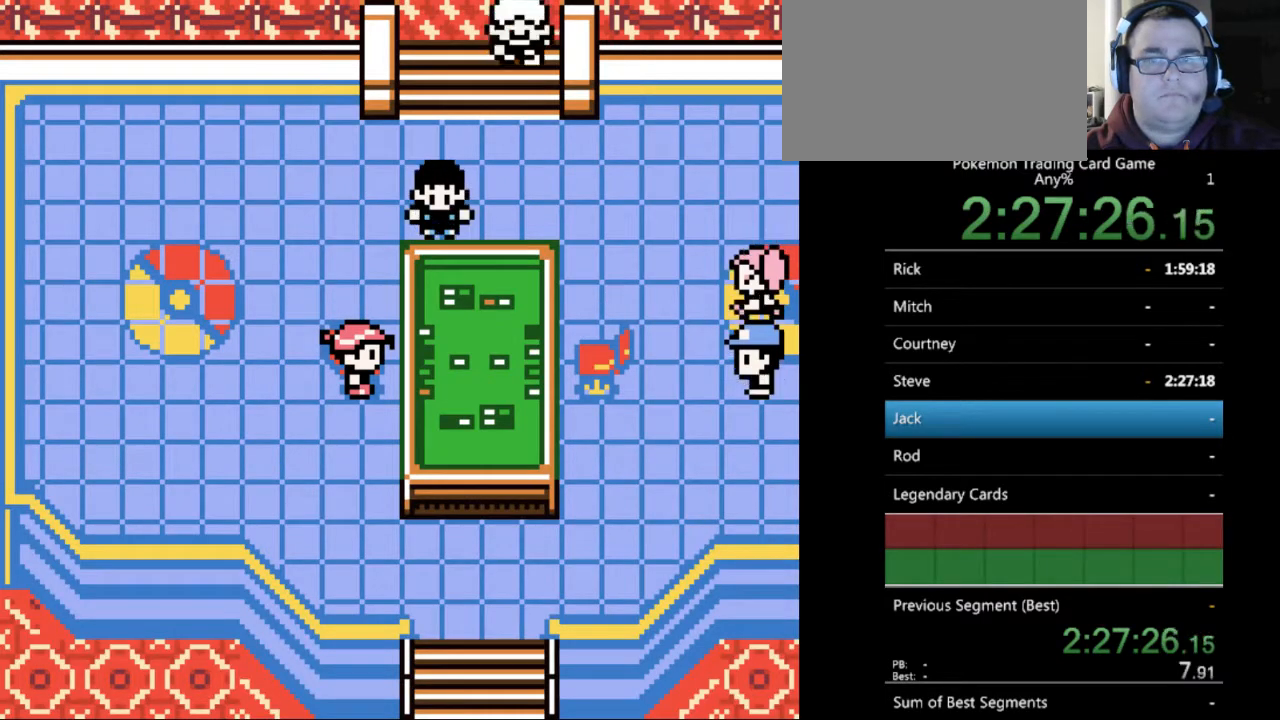
{"buttons": [], "events": []}
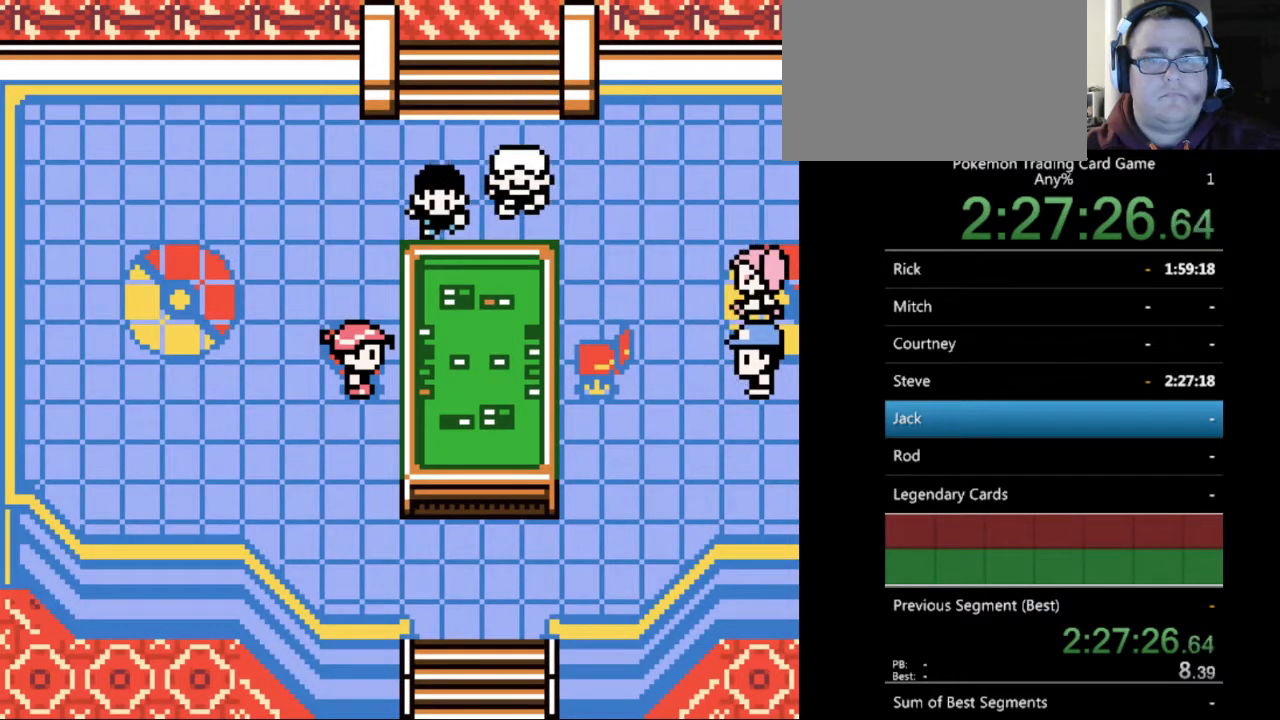
{"buttons": [], "events": []}
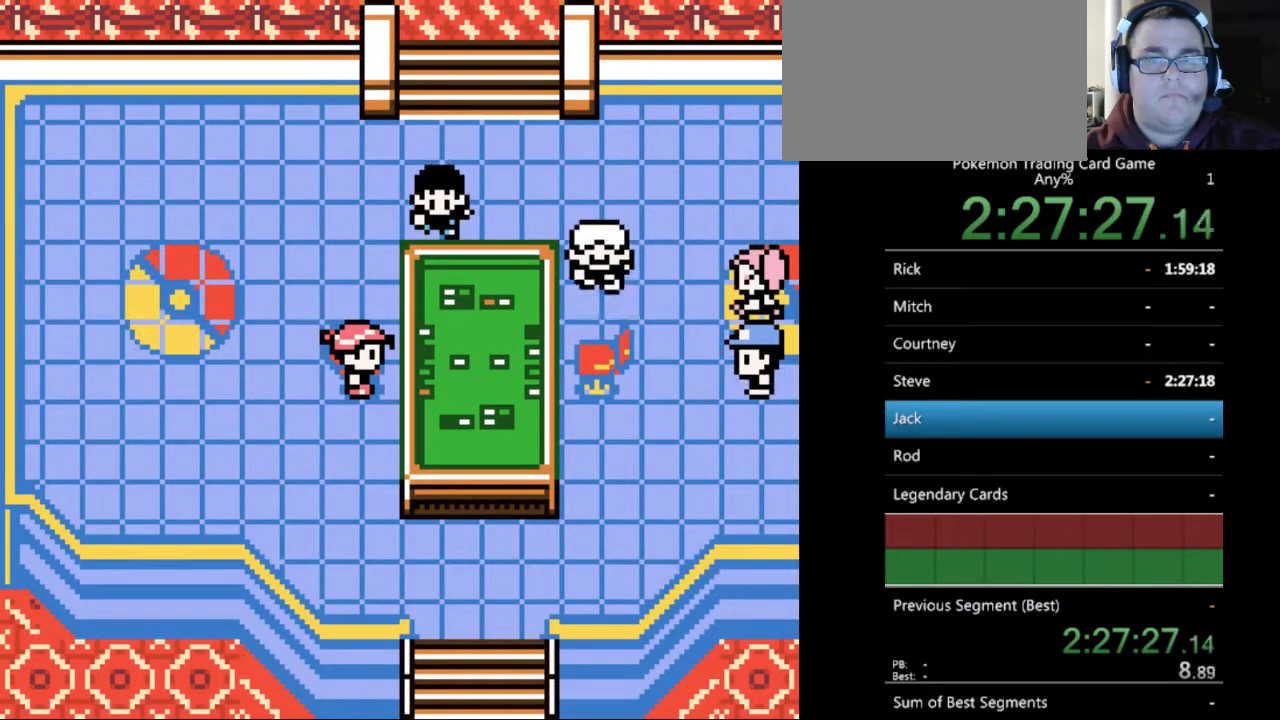
{"buttons": [], "events": []}
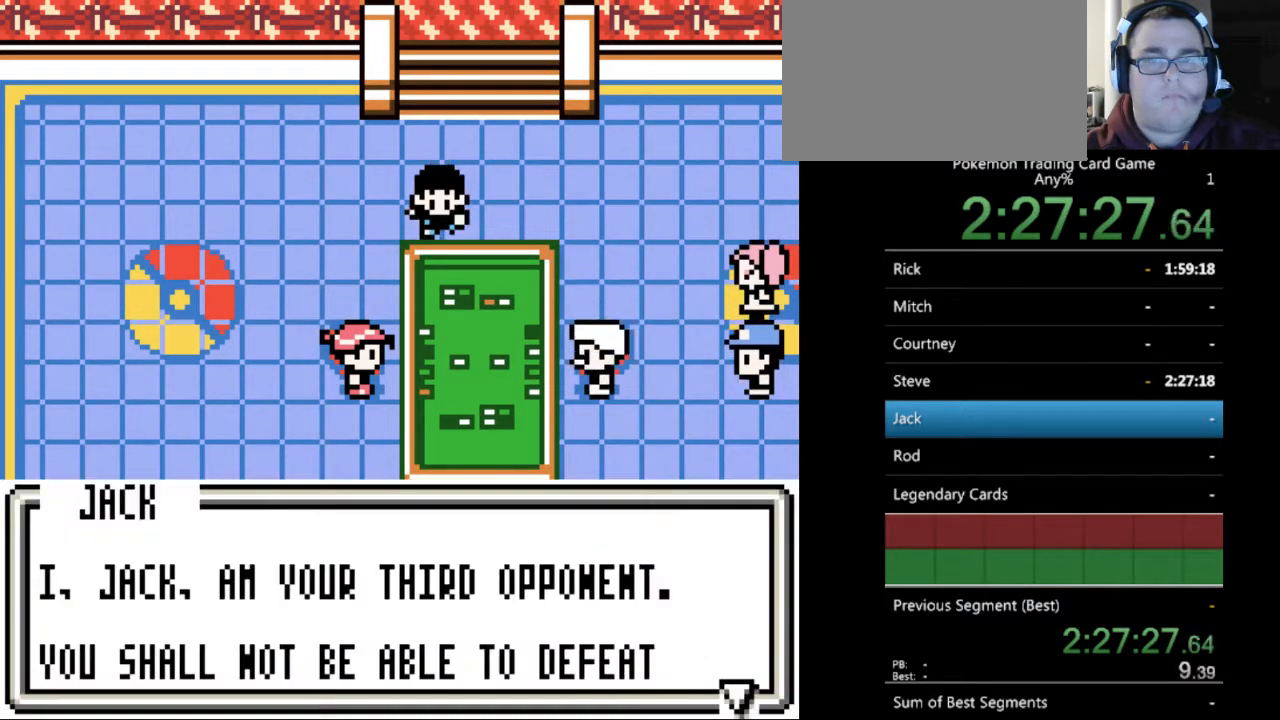
{"buttons": ["A"], "events": [[467, "A", "down"]]}
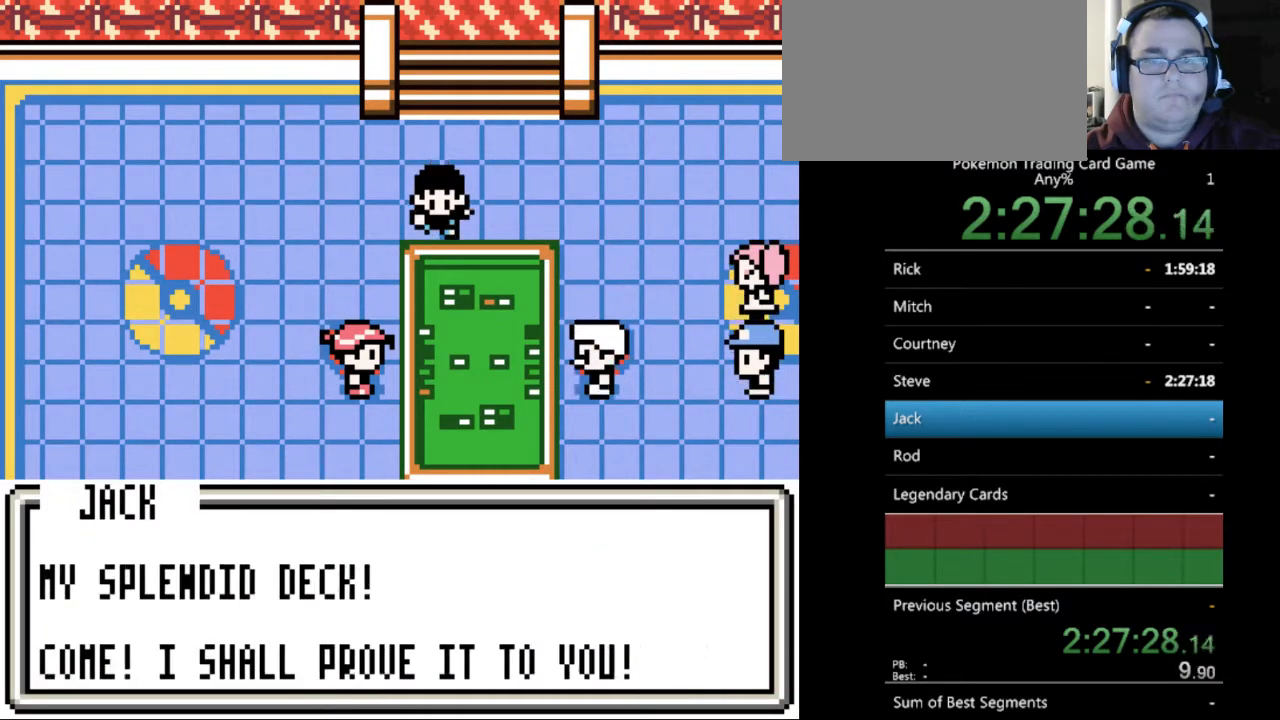
{"buttons": [], "events": [[67, "A", "up"]]}
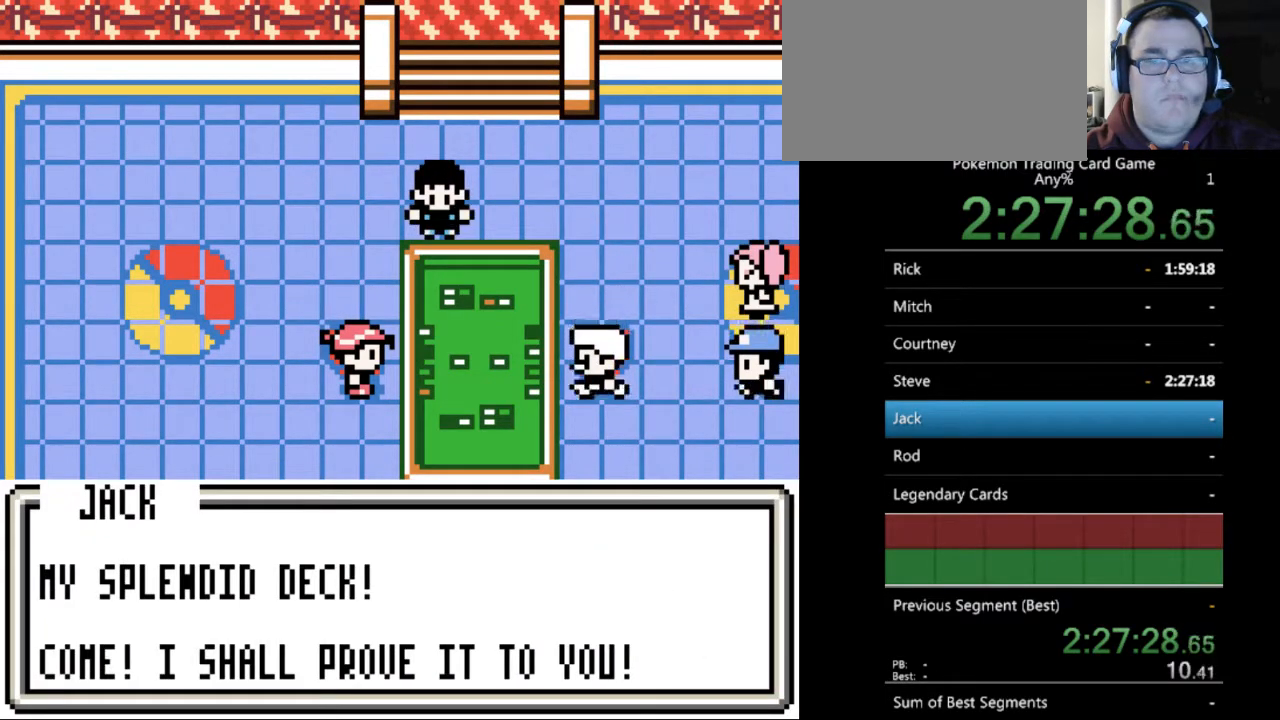
{"buttons": [], "events": [[67, "A", "down"], [133, "A", "up"]]}
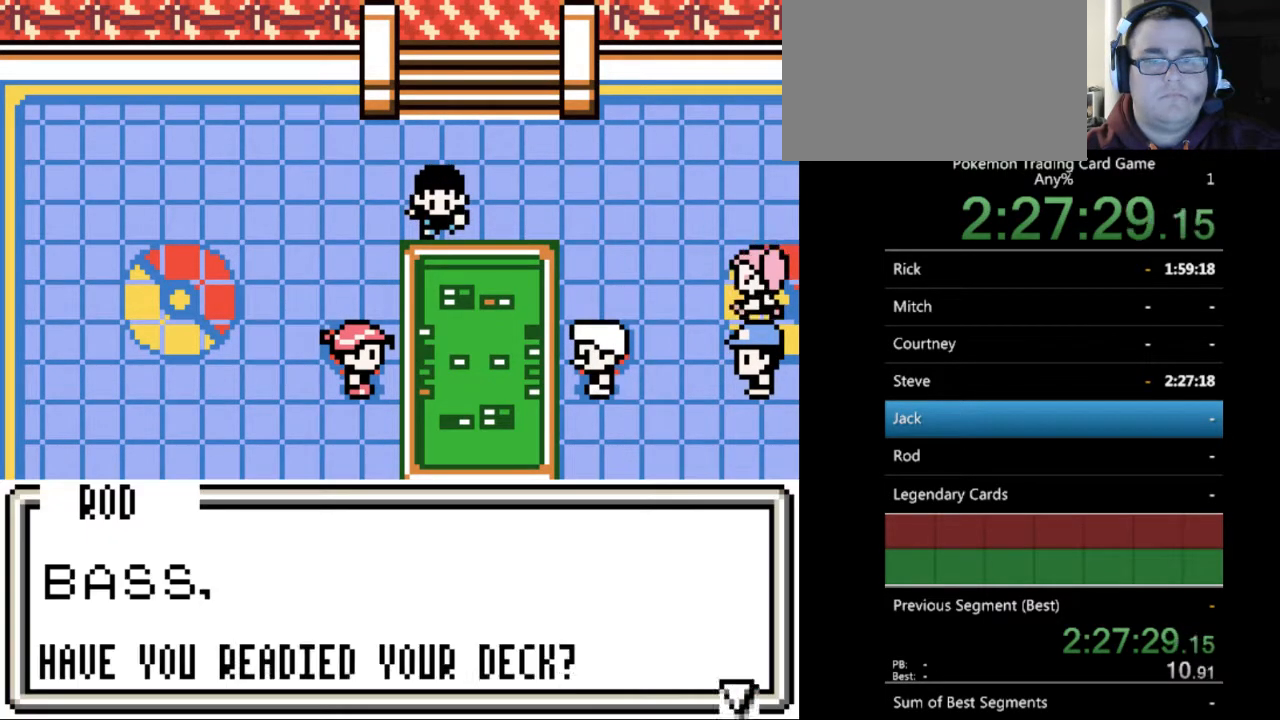
{"buttons": [], "events": []}
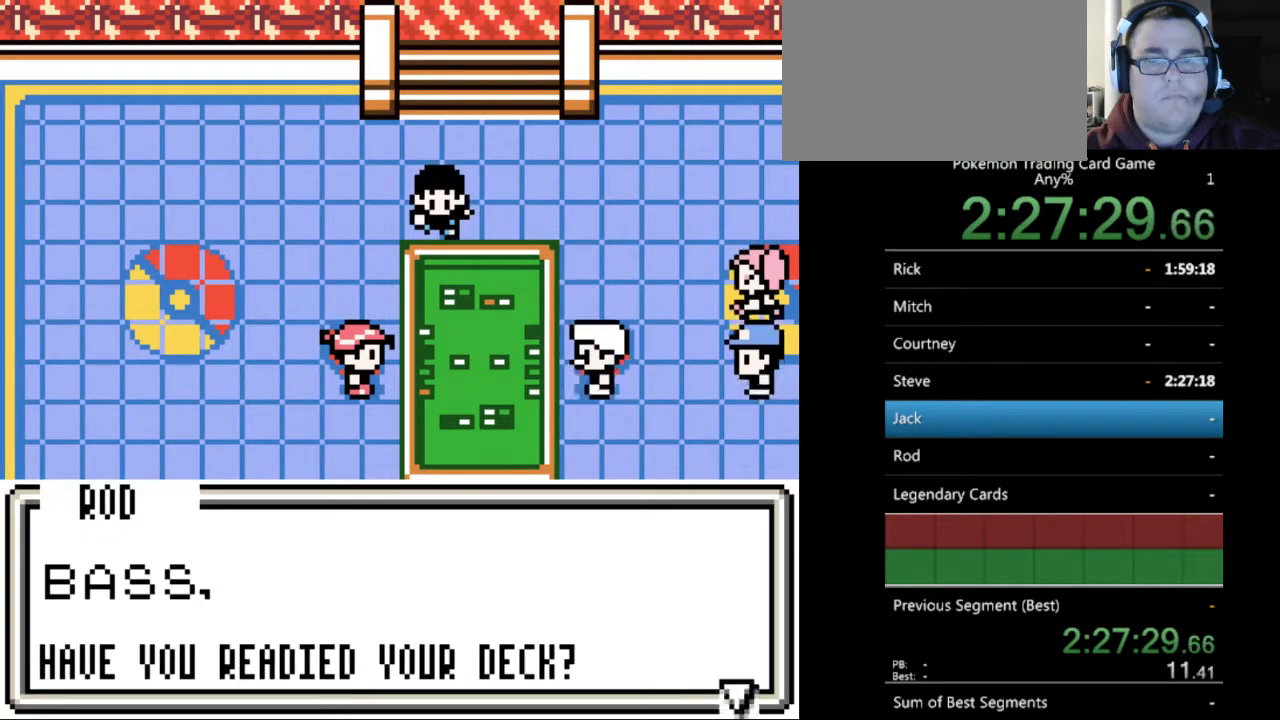
{"buttons": ["A"], "events": [[467, "A", "down"]]}
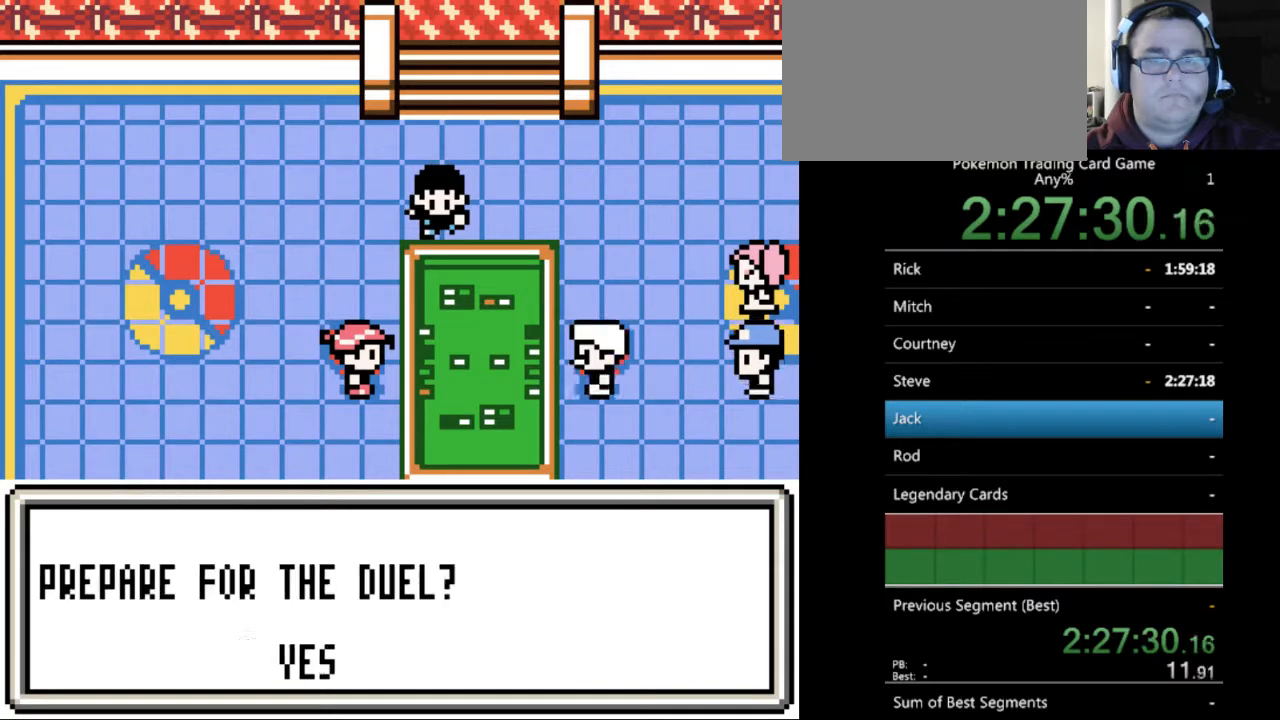
{"buttons": [], "events": [[33, "A", "up"]]}
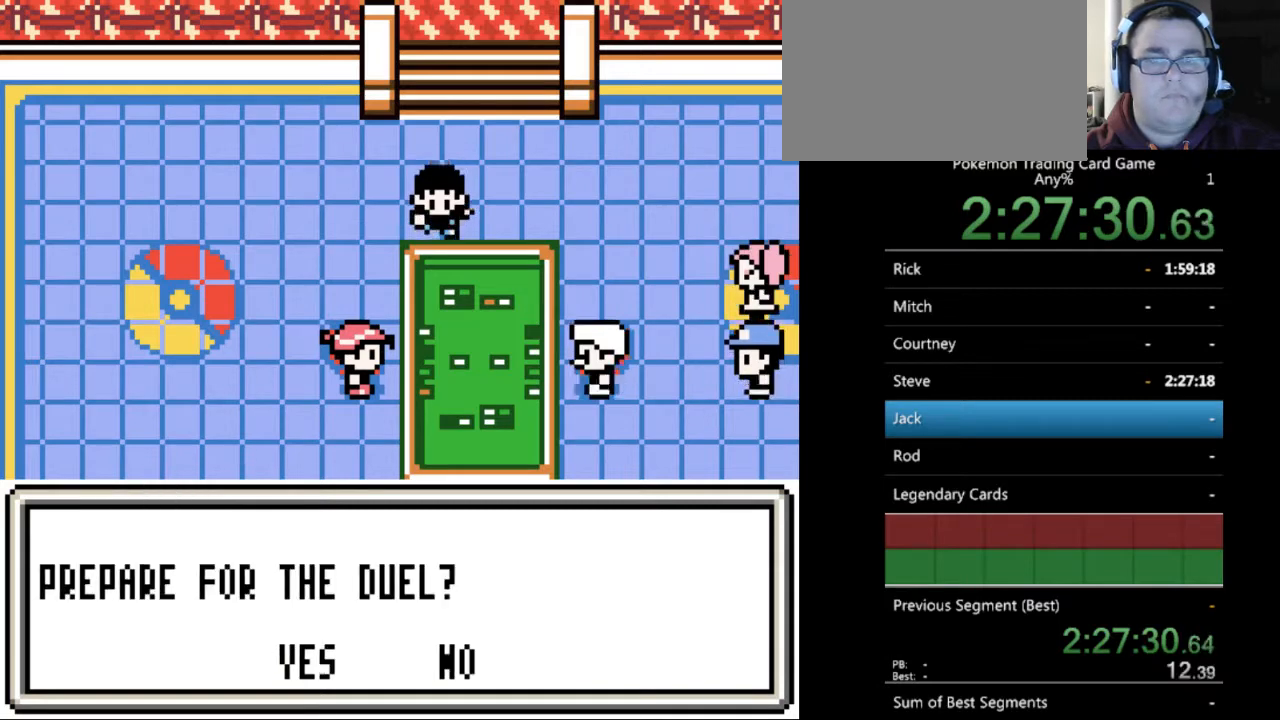
{"buttons": [], "events": [[400, "A", "down"], [500, "A", "up"]]}
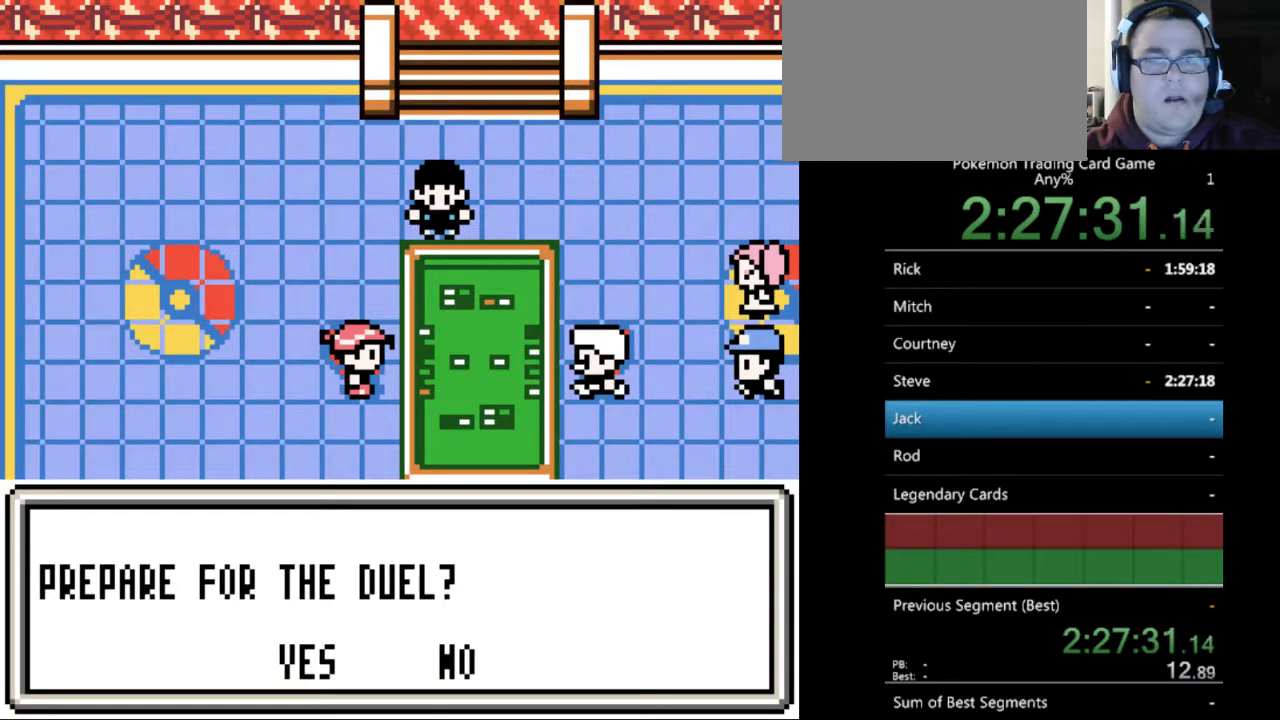
{"buttons": [], "events": []}
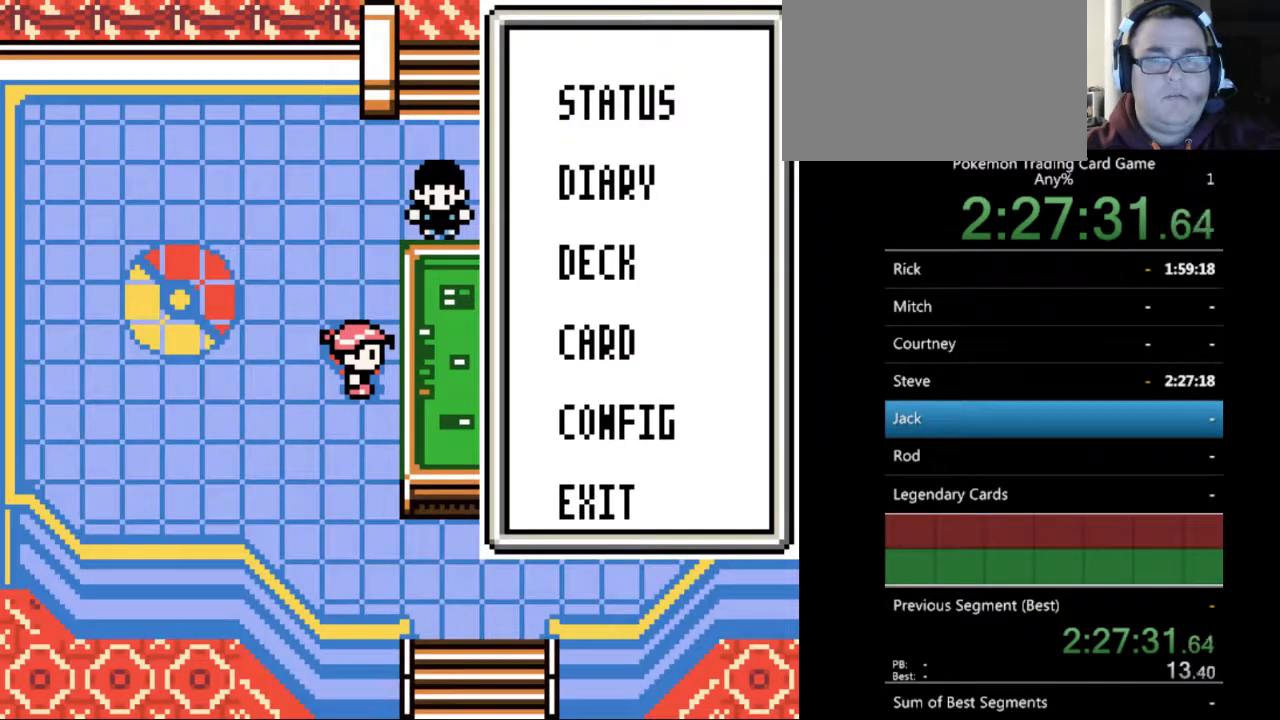
{"buttons": [], "events": [[167, "A", "down"], [267, "A", "up"]]}
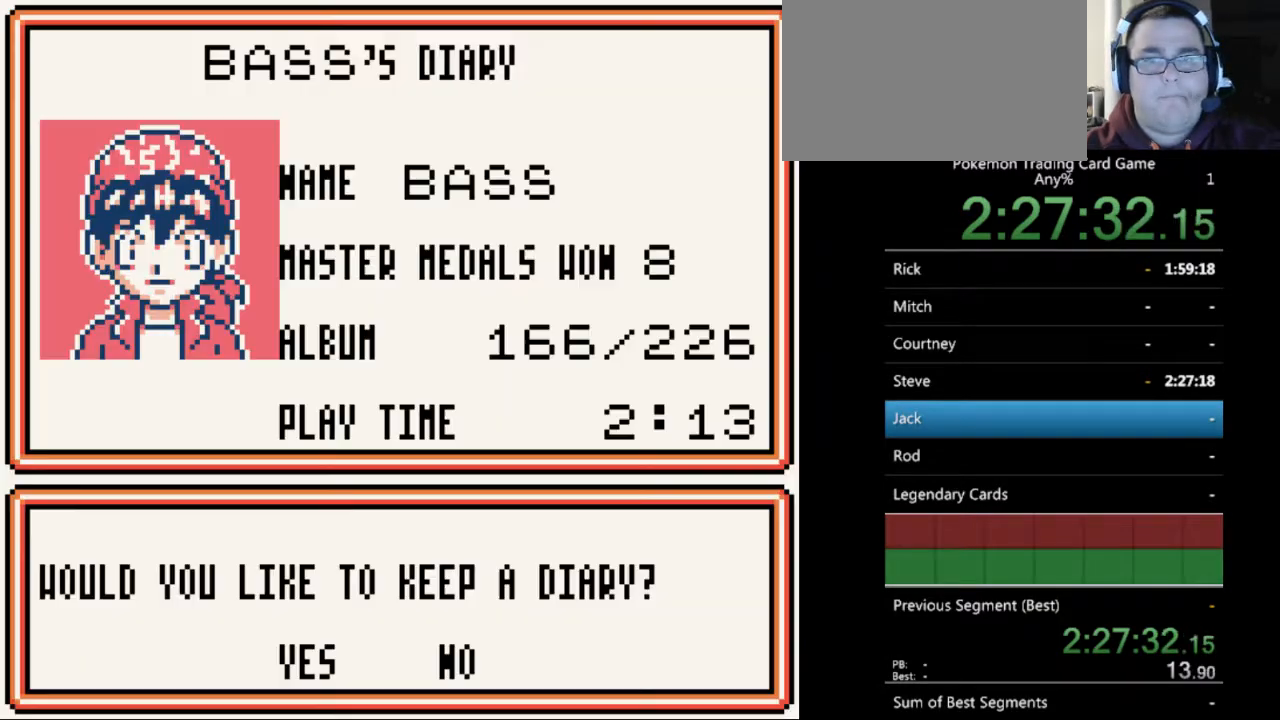
{"buttons": [], "events": []}
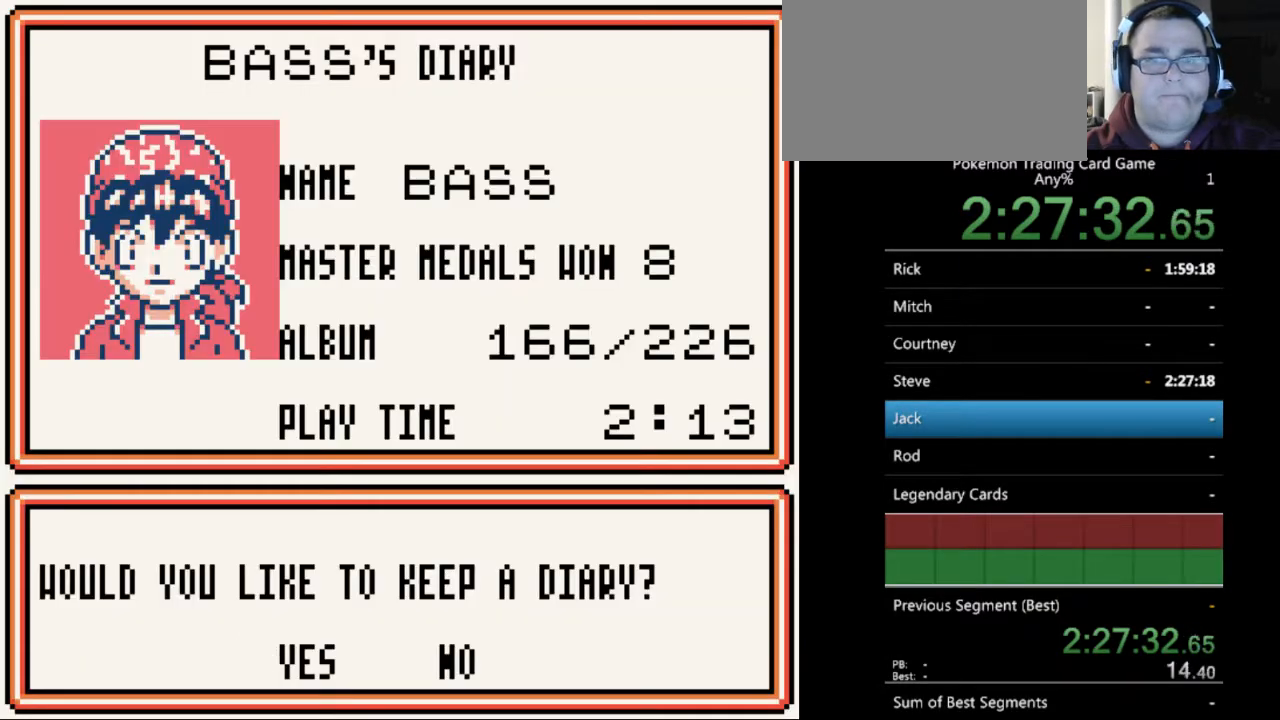
{"buttons": [], "events": [[33, "A", "down"], [167, "A", "up"]]}
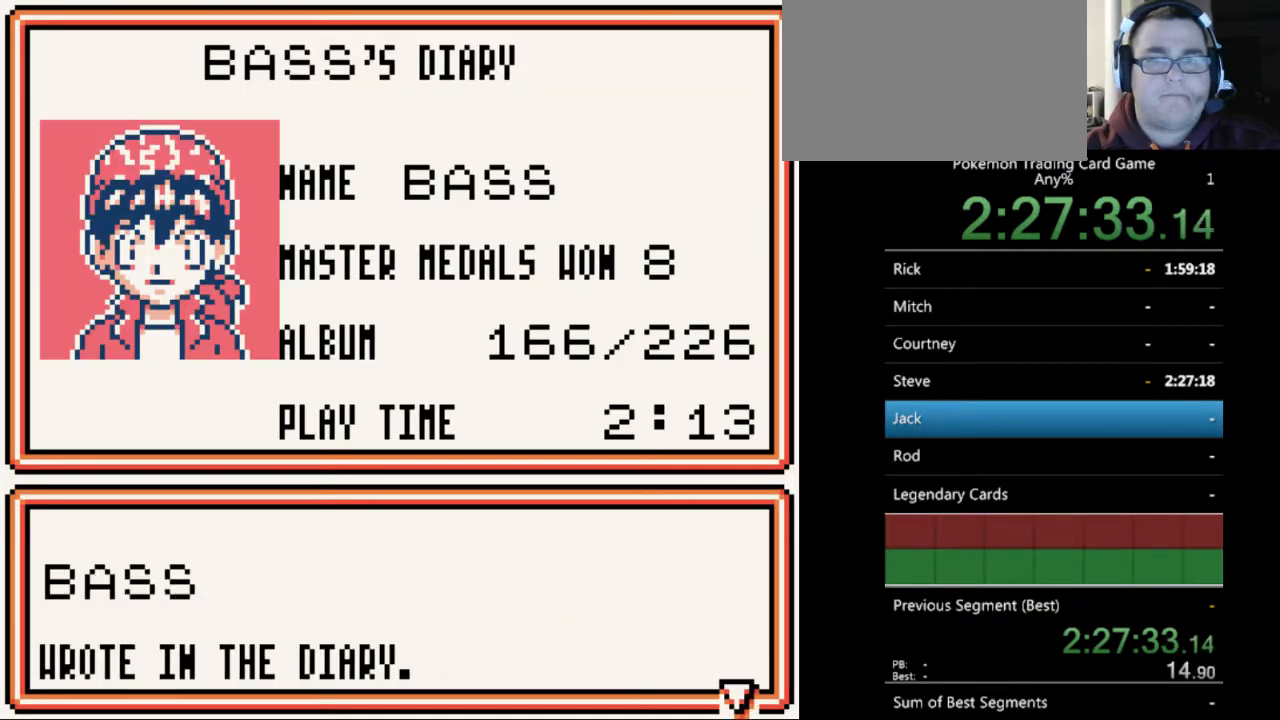
{"buttons": [], "events": [[267, "A", "down"], [367, "A", "up"]]}